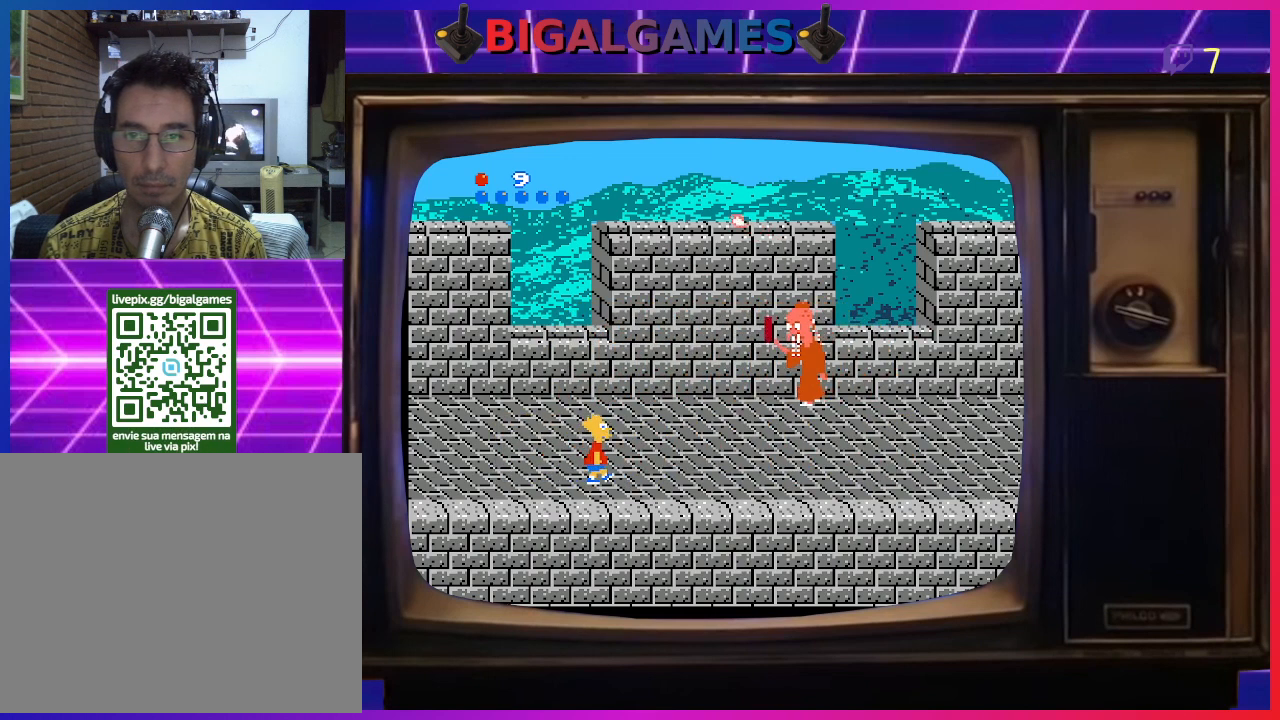
Gameplay with a controller (PlayStation layout); each line is a JSON object with the inputs held at the frame after it. "events" lists button and stick changes between this image and that frame as [ms after this image, input, new state], when the widget could be followed in between. Not read: left_stick.
{"buttons": ["DPAD_LEFT"], "right_stick": "center", "events": [[133, "DPAD_LEFT", "down"], [133, "DPAD_RIGHT", "up"]]}
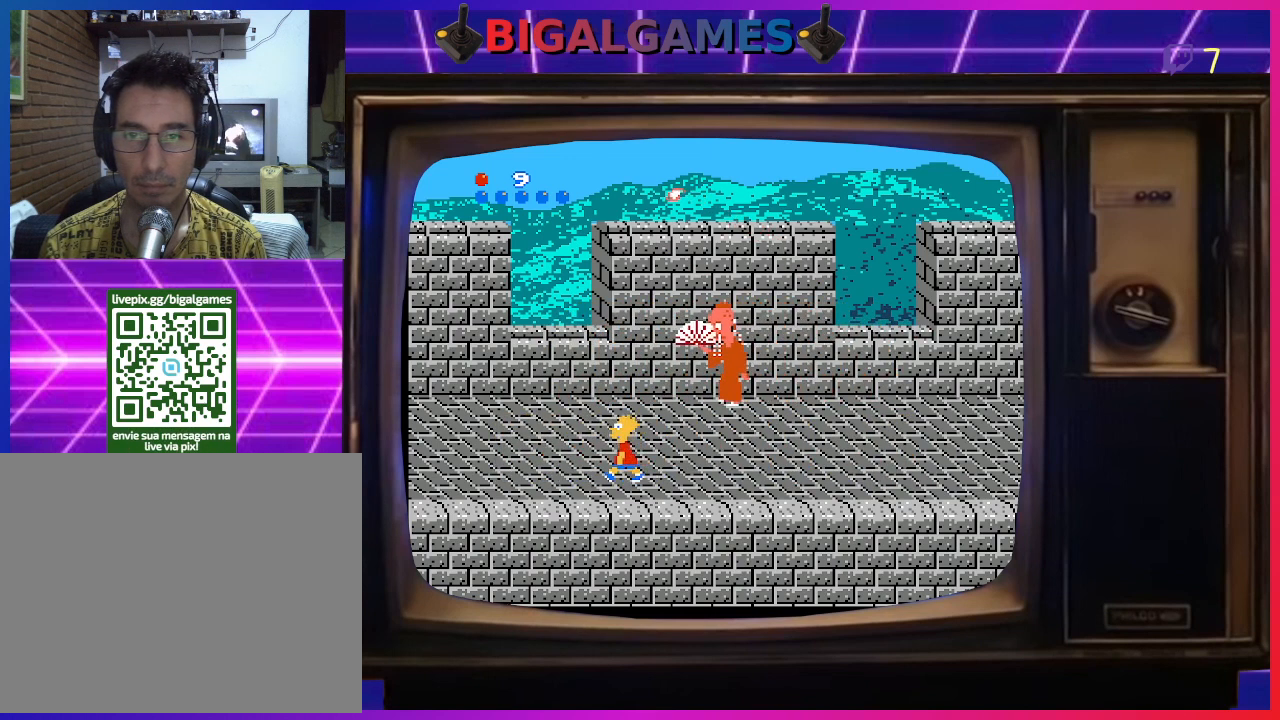
{"buttons": ["DPAD_UP"], "right_stick": "center", "events": [[400, "DPAD_UP", "down"], [433, "DPAD_LEFT", "up"]]}
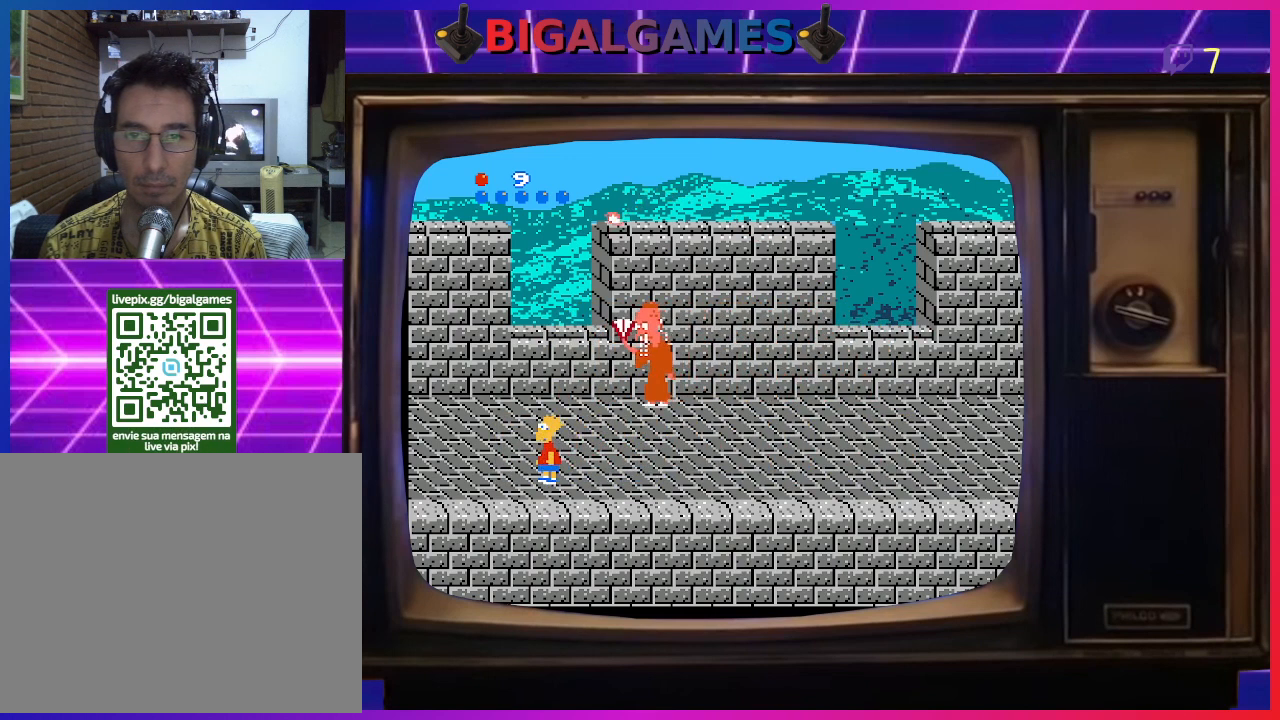
{"buttons": ["CIRCLE", "DPAD_UP", "DPAD_LEFT"], "right_stick": "center", "events": [[233, "CIRCLE", "down"], [433, "DPAD_LEFT", "down"]]}
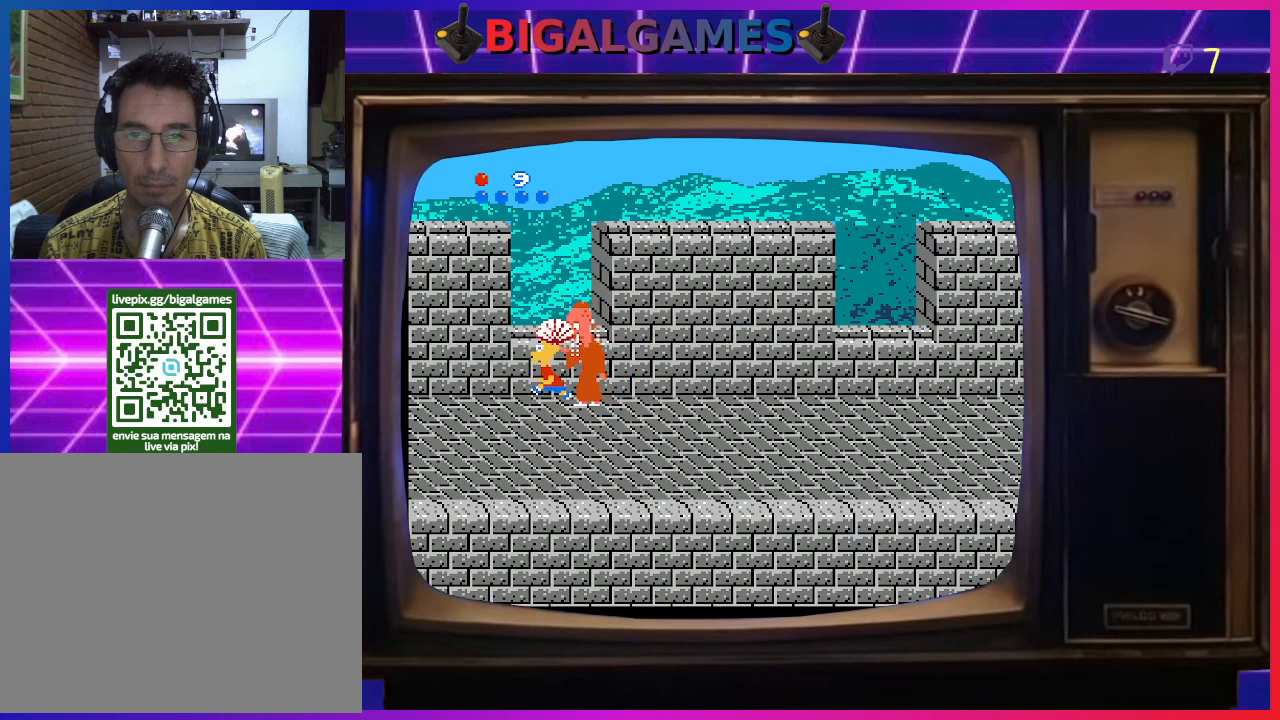
{"buttons": [], "right_stick": "center", "events": [[233, "CIRCLE", "up"], [367, "DPAD_LEFT", "up"], [367, "DPAD_UP", "up"]]}
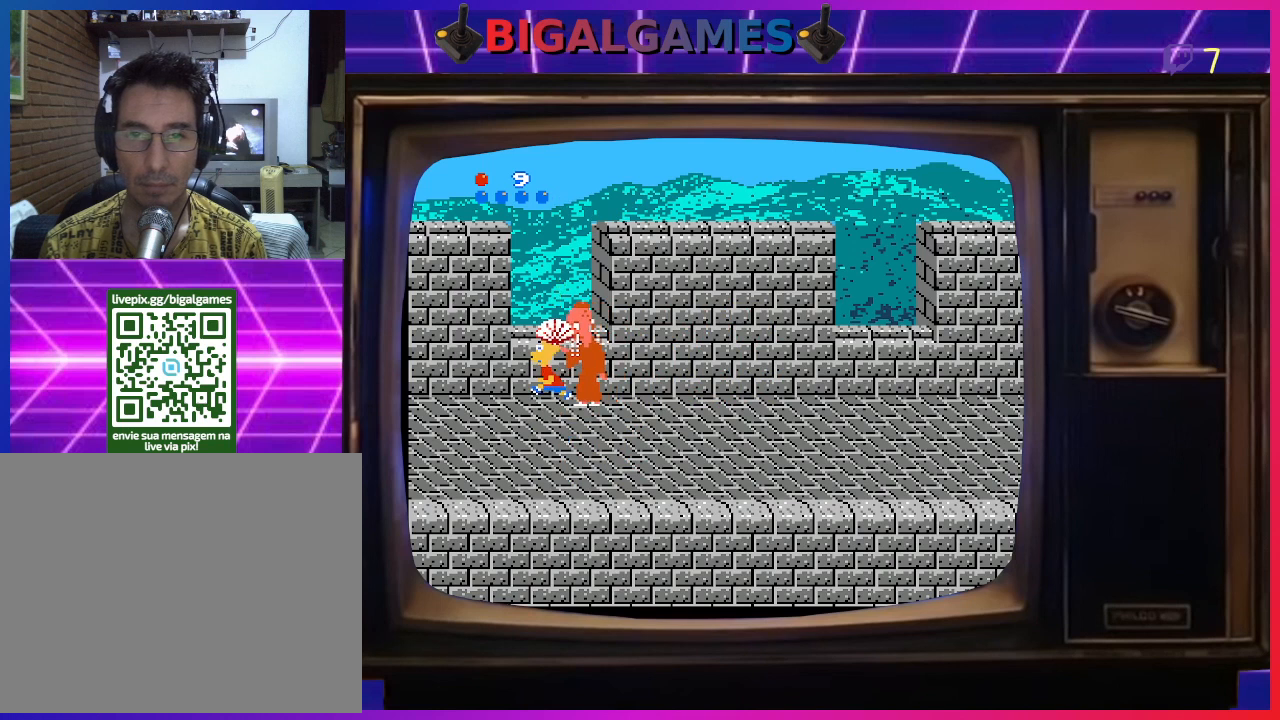
{"buttons": ["DPAD_RIGHT"], "right_stick": "center", "events": [[100, "DPAD_RIGHT", "down"], [133, "CROSS", "down"], [300, "CROSS", "up"]]}
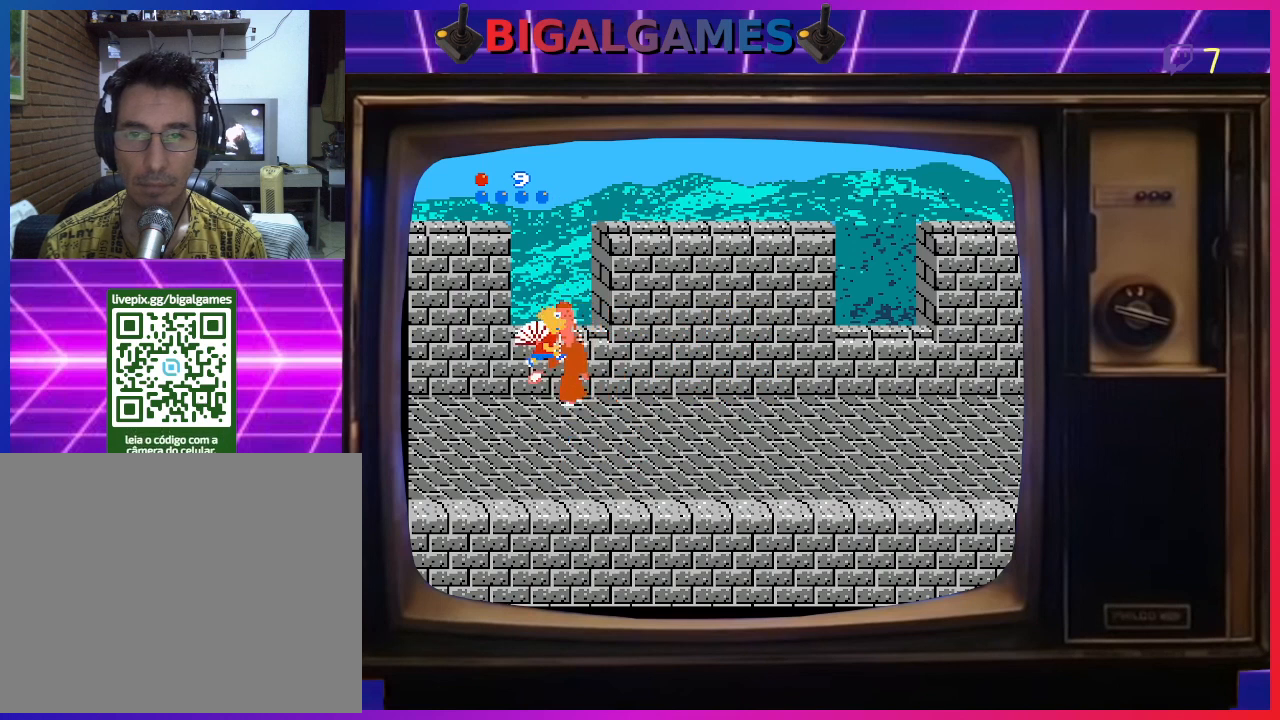
{"buttons": ["DPAD_RIGHT"], "right_stick": "center", "events": []}
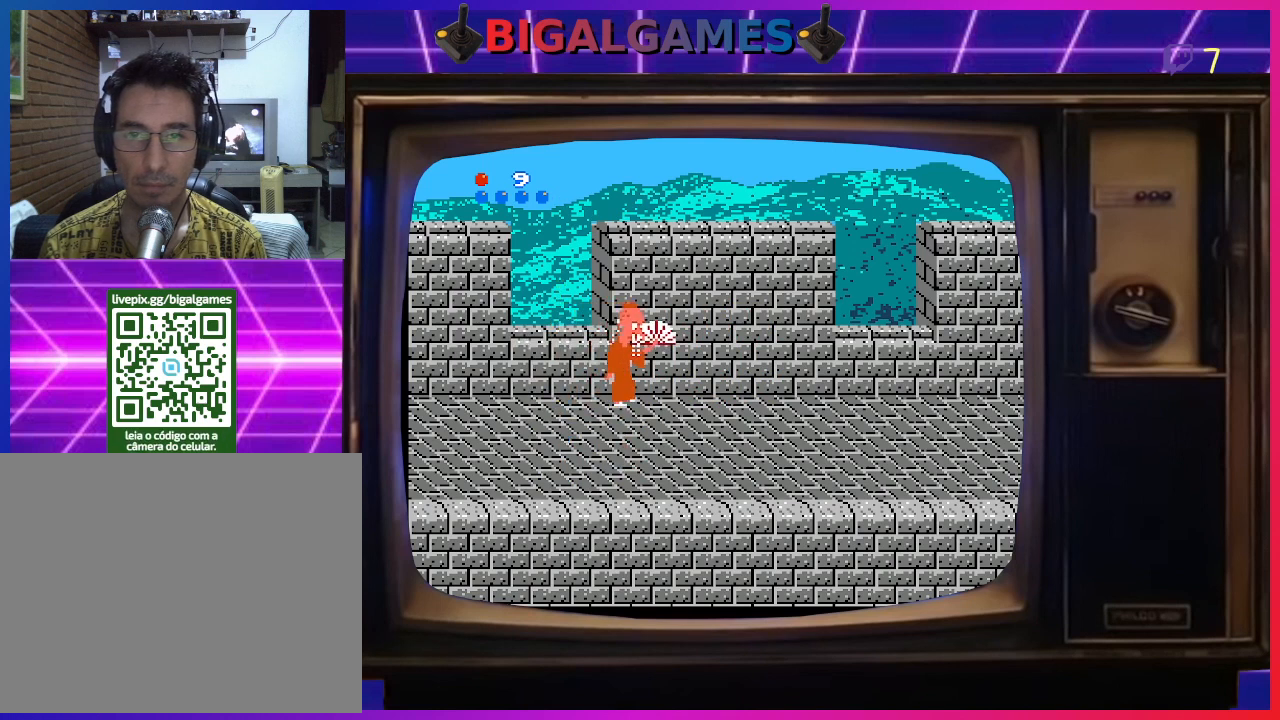
{"buttons": ["DPAD_LEFT"], "right_stick": "center", "events": [[200, "DPAD_RIGHT", "up"], [300, "DPAD_LEFT", "down"]]}
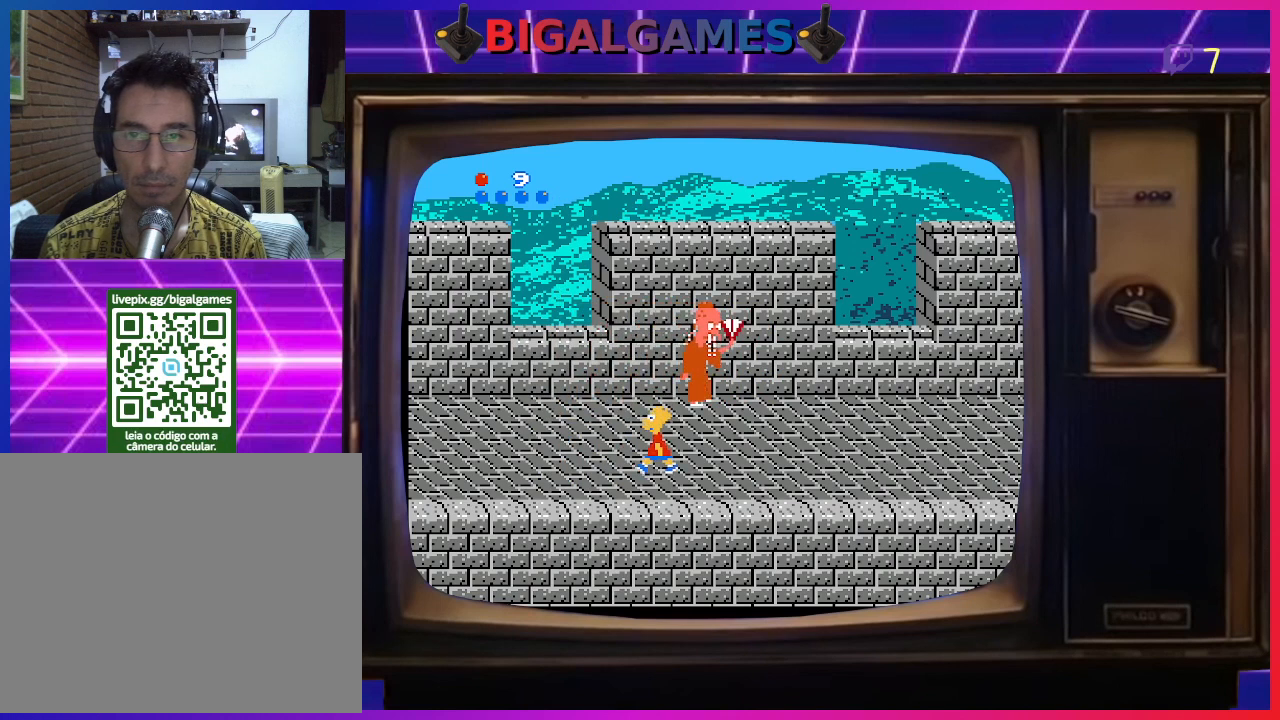
{"buttons": ["CROSS", "DPAD_RIGHT"], "right_stick": "center", "events": [[167, "CIRCLE", "down"], [300, "DPAD_DOWN", "down"], [300, "DPAD_LEFT", "up"], [333, "DPAD_RIGHT", "down"], [367, "DPAD_DOWN", "up"], [433, "CIRCLE", "up"], [500, "CROSS", "down"]]}
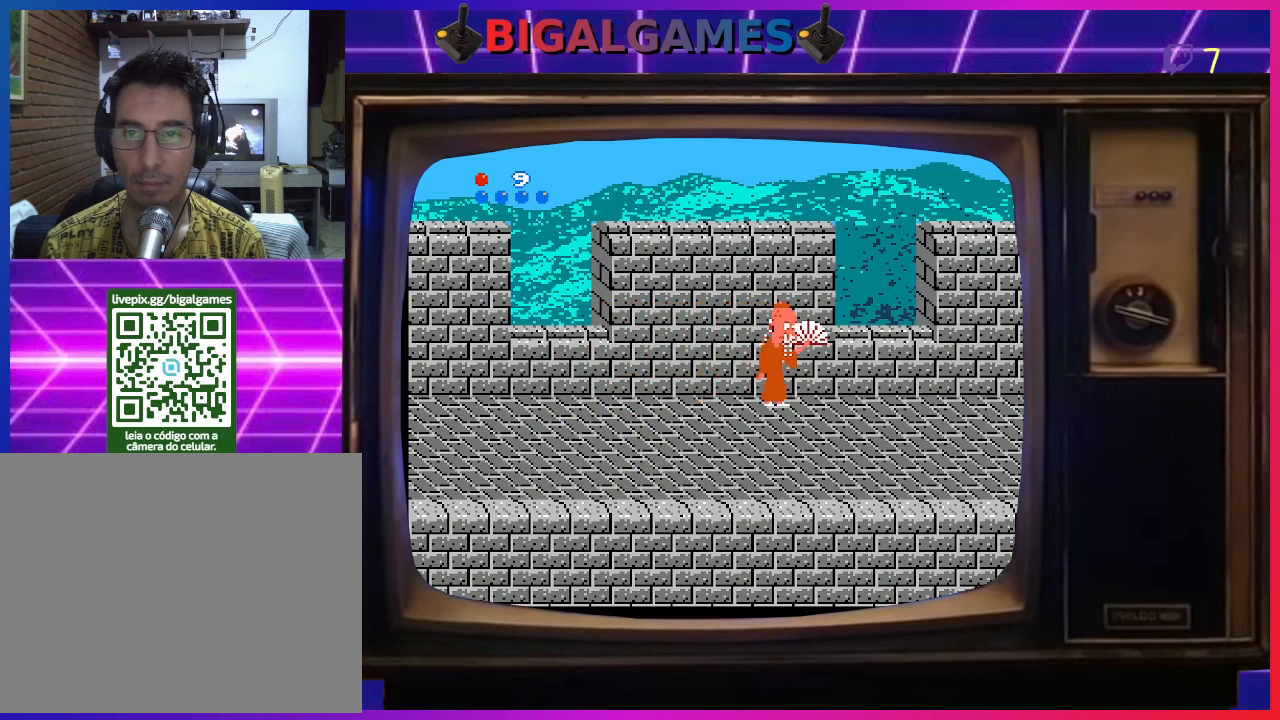
{"buttons": [], "right_stick": "center", "events": [[267, "CROSS", "up"], [333, "DPAD_RIGHT", "up"]]}
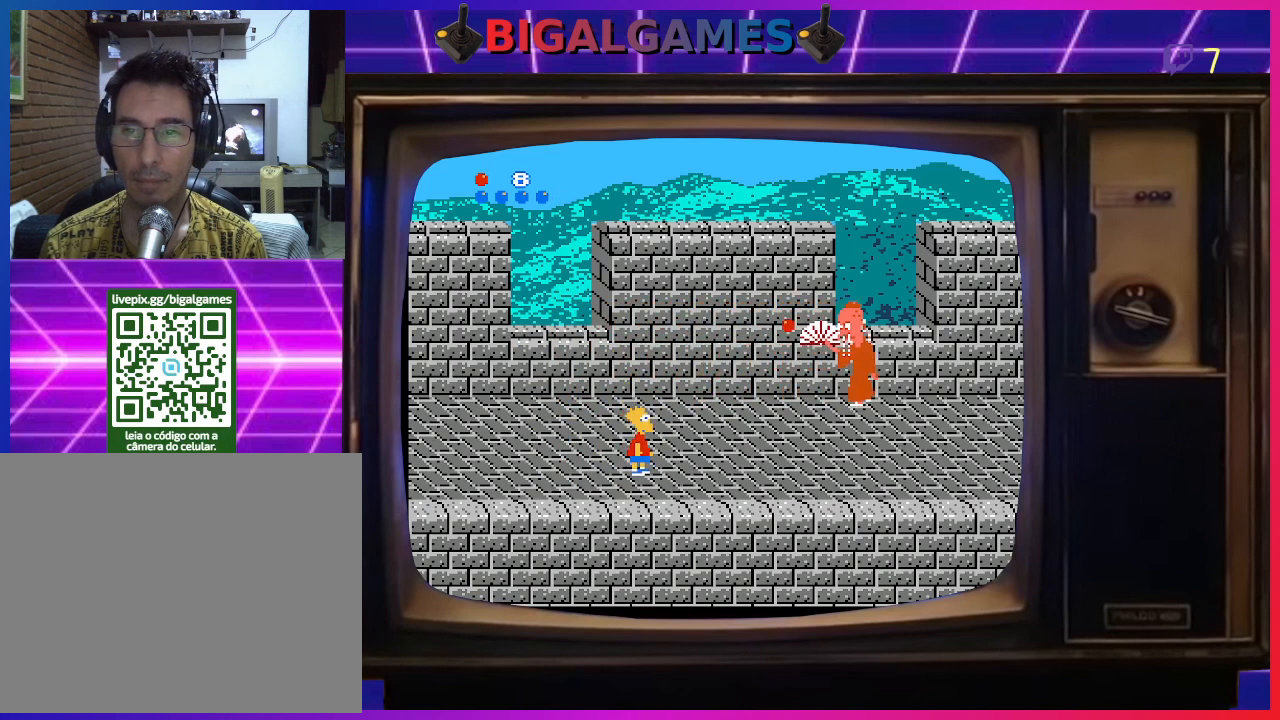
{"buttons": ["DPAD_LEFT"], "right_stick": "center", "events": [[33, "DPAD_LEFT", "down"], [100, "DPAD_DOWN", "down"], [133, "DPAD_DOWN", "up"]]}
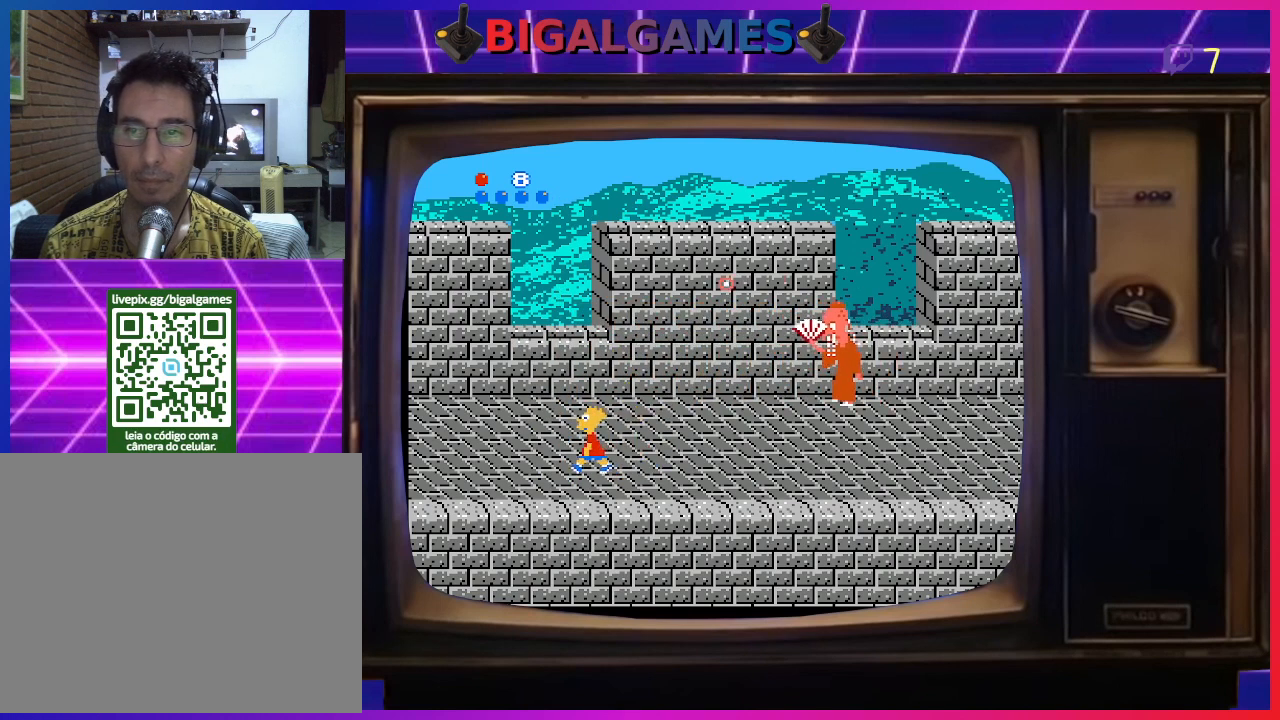
{"buttons": ["CIRCLE", "DPAD_RIGHT"], "right_stick": "center", "events": [[200, "DPAD_LEFT", "up"], [400, "DPAD_RIGHT", "down"], [467, "CIRCLE", "down"]]}
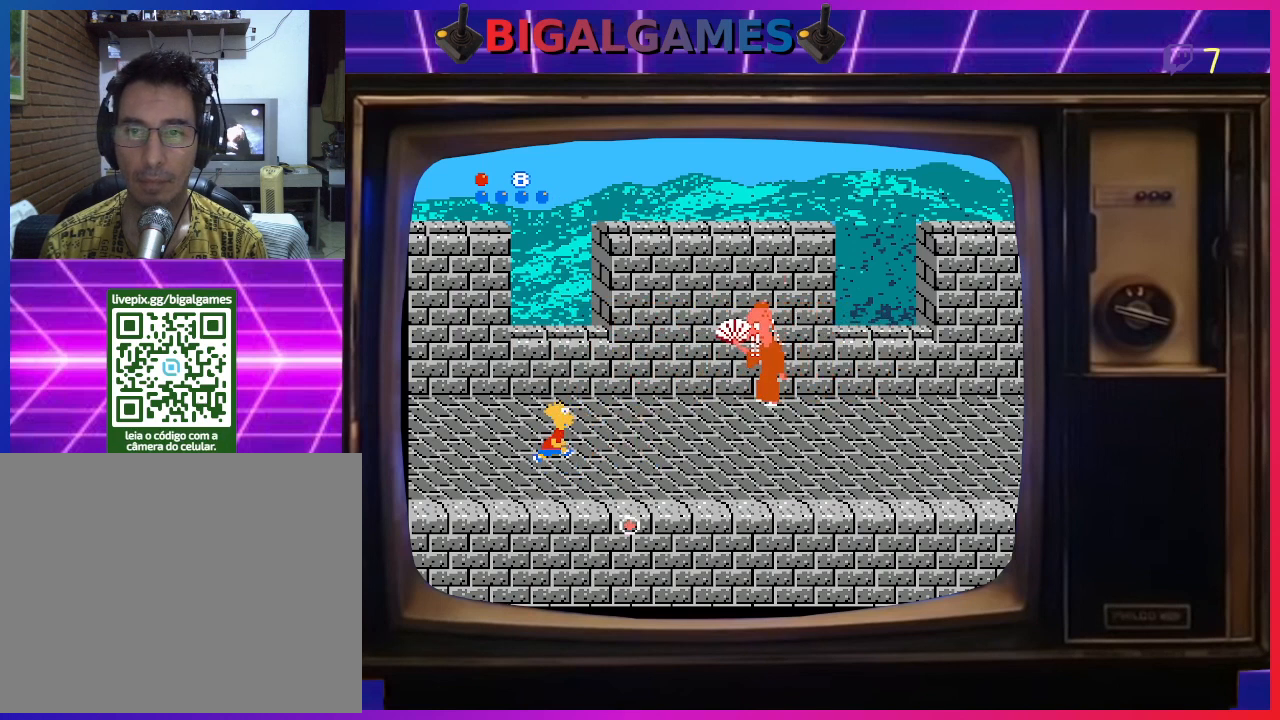
{"buttons": ["CROSS", "DPAD_RIGHT"], "right_stick": "center", "events": [[200, "CIRCLE", "up"], [333, "CROSS", "down"]]}
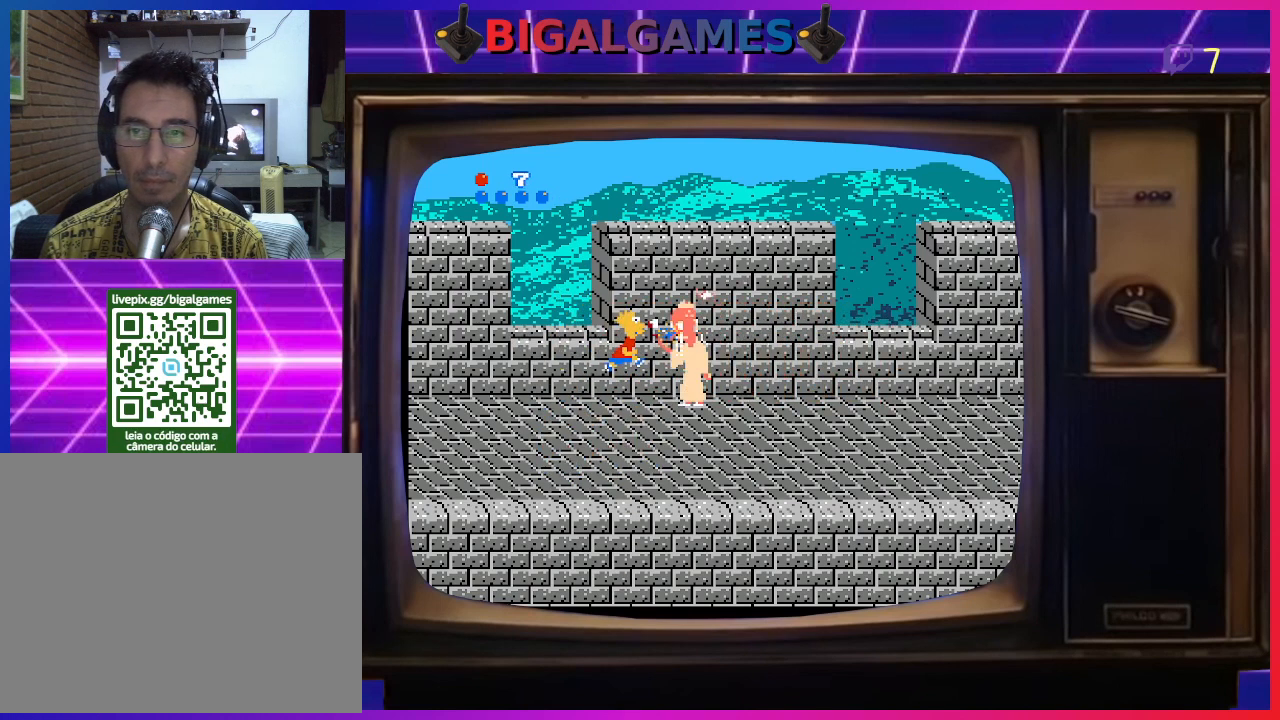
{"buttons": ["DPAD_RIGHT"], "right_stick": "center", "events": [[33, "CROSS", "up"]]}
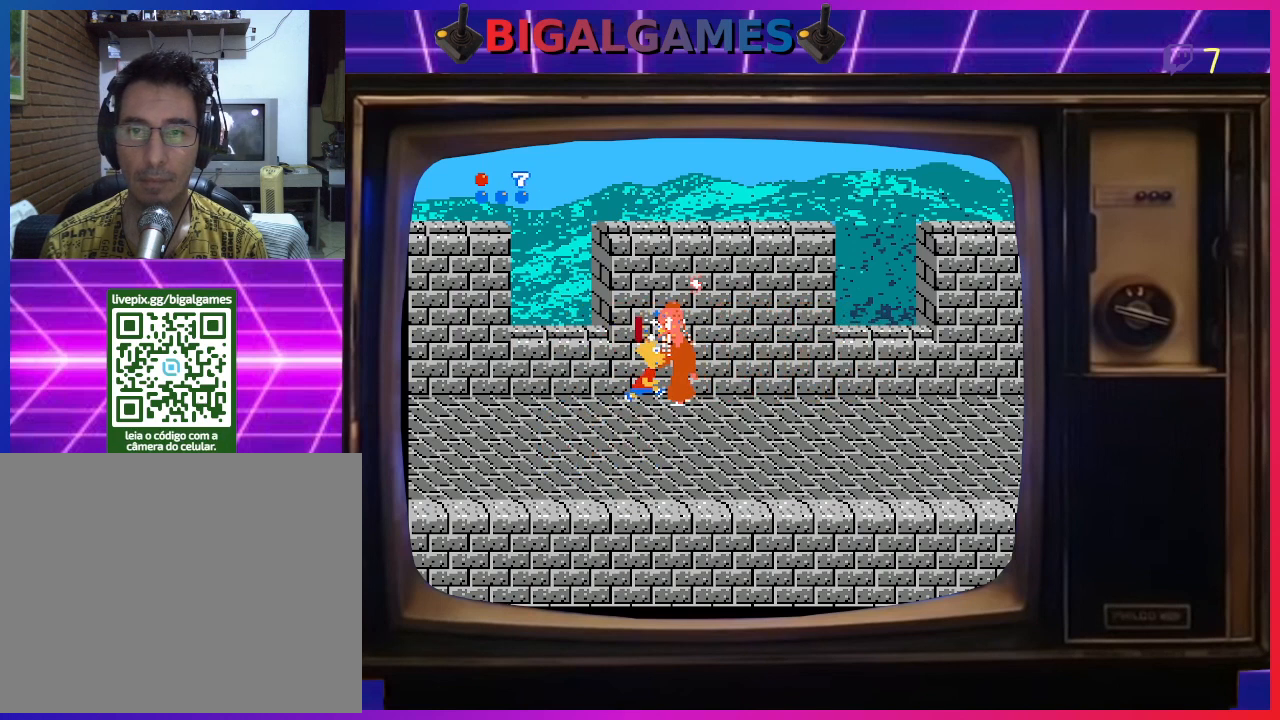
{"buttons": ["DPAD_RIGHT"], "right_stick": "center", "events": []}
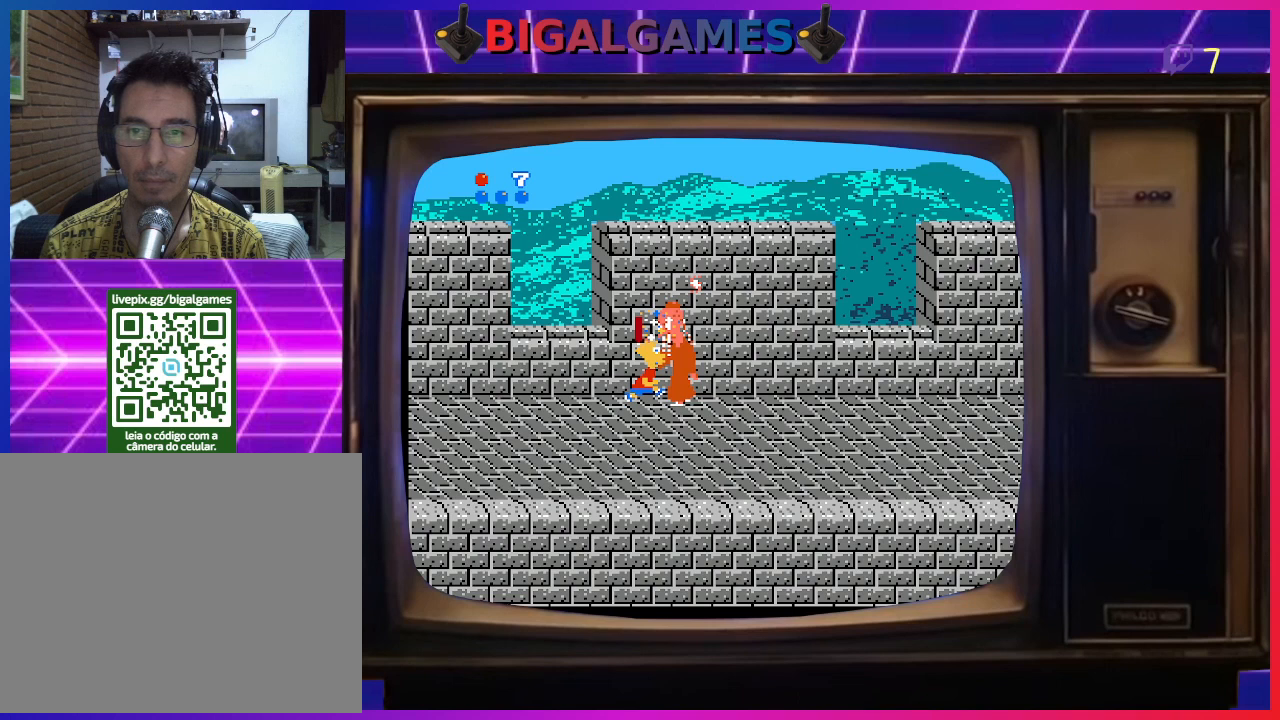
{"buttons": ["DPAD_RIGHT"], "right_stick": "center", "events": []}
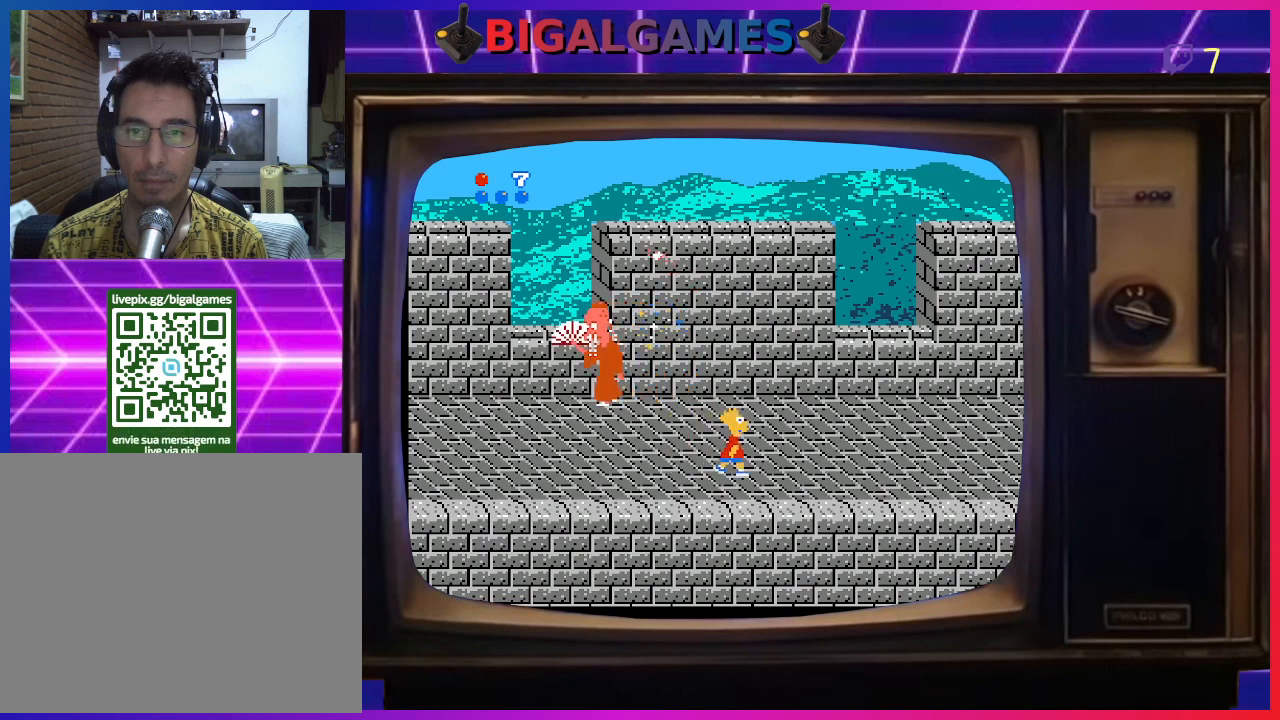
{"buttons": ["CROSS", "DPAD_LEFT"], "right_stick": "center", "events": [[33, "DPAD_RIGHT", "up"], [100, "CIRCLE", "down"], [100, "DPAD_LEFT", "down"], [400, "CIRCLE", "up"], [467, "CROSS", "down"]]}
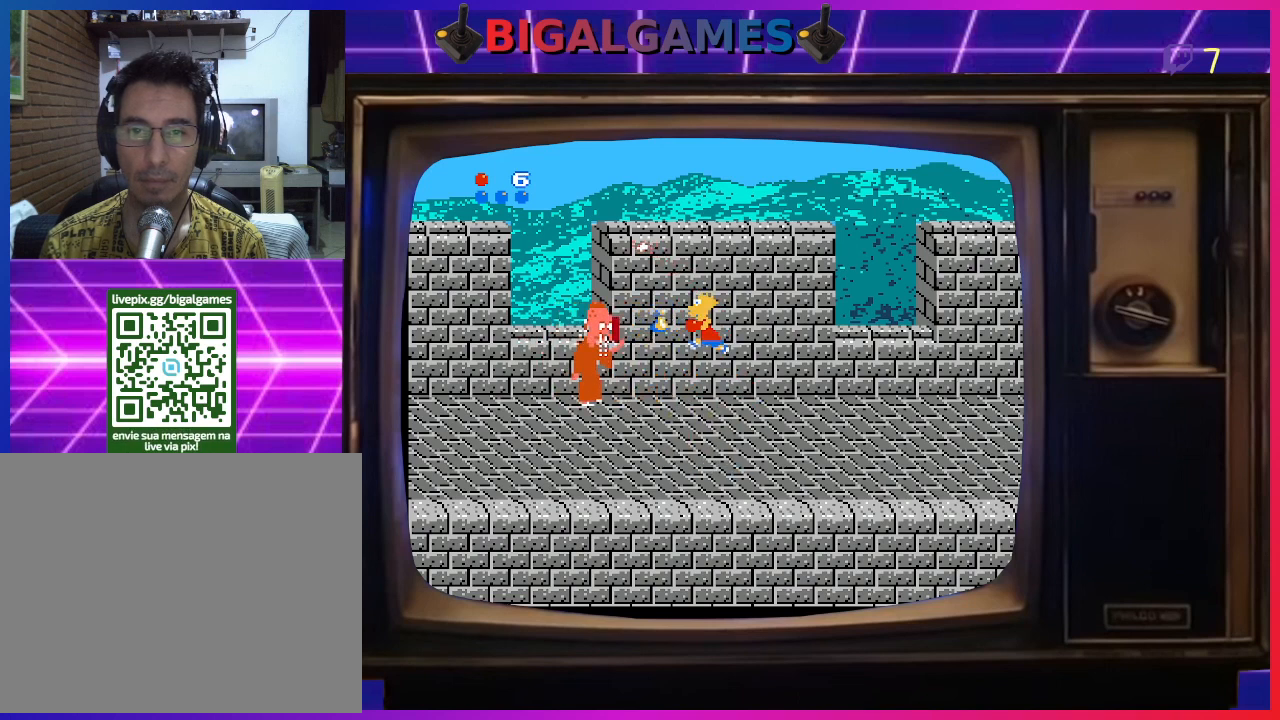
{"buttons": ["DPAD_LEFT"], "right_stick": "center", "events": [[133, "CROSS", "up"]]}
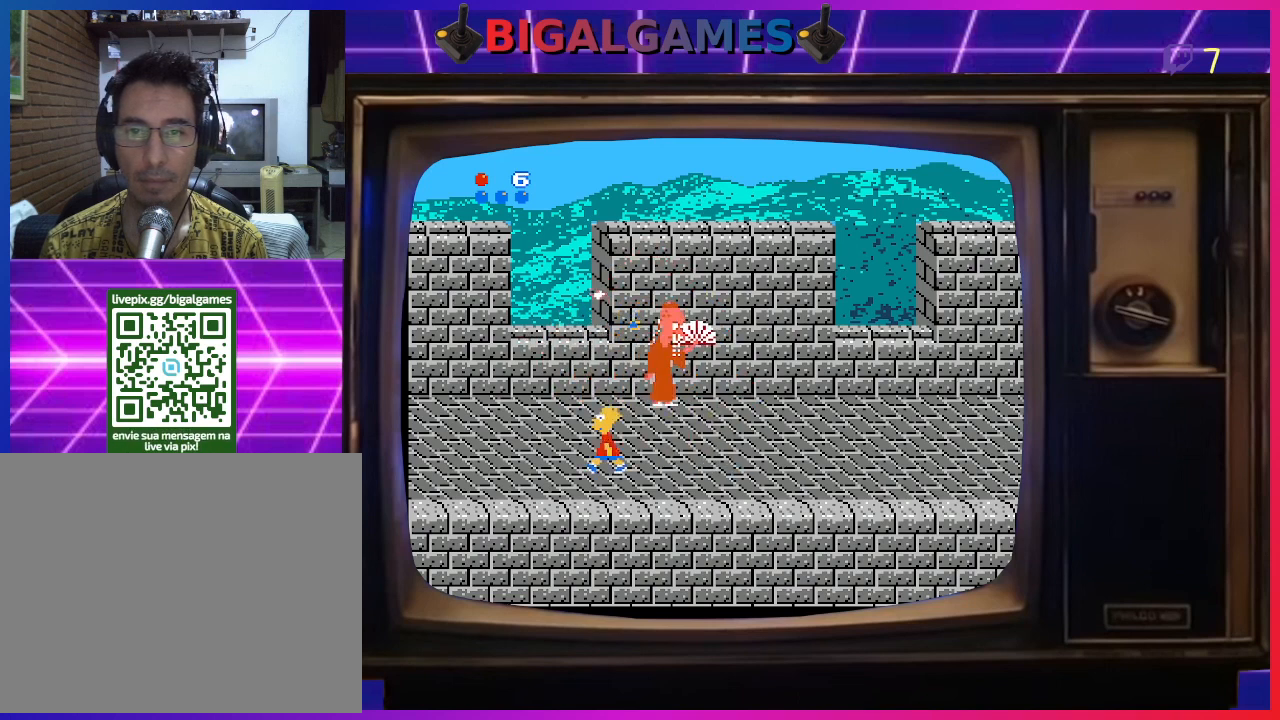
{"buttons": ["CIRCLE", "DPAD_RIGHT"], "right_stick": "center", "events": [[100, "DPAD_LEFT", "up"], [200, "DPAD_RIGHT", "down"], [500, "CIRCLE", "down"]]}
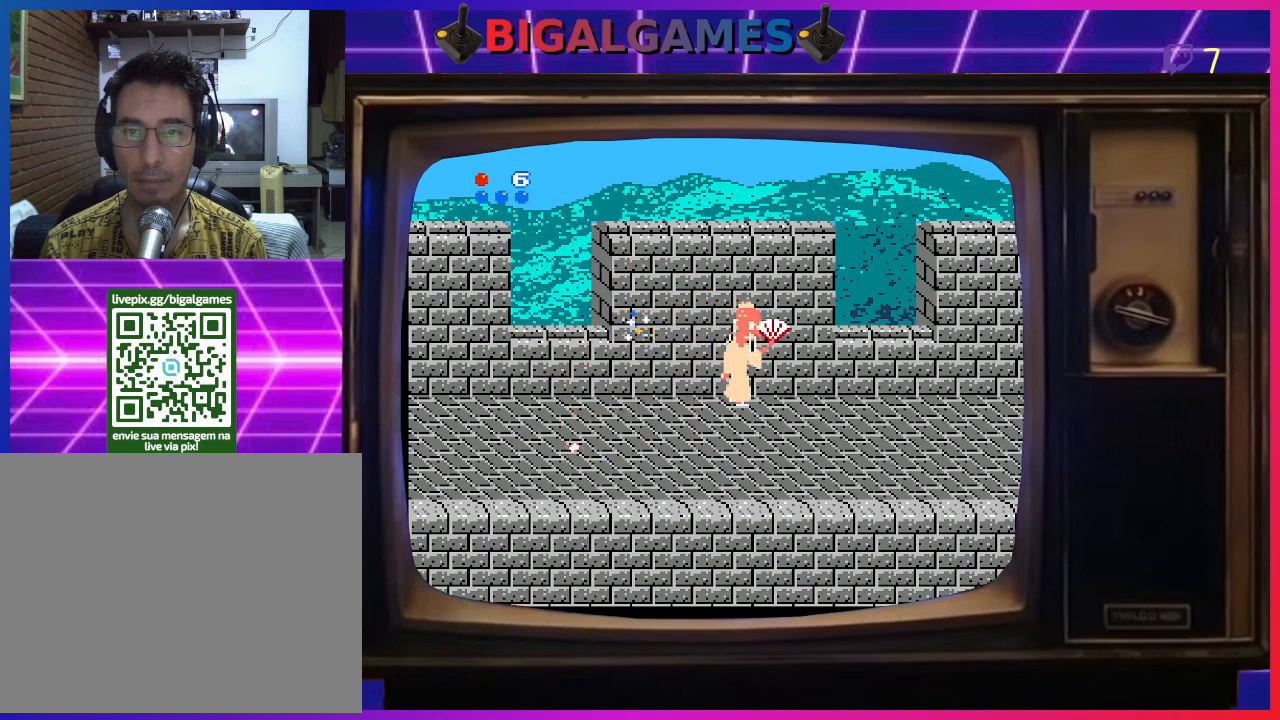
{"buttons": ["DPAD_RIGHT"], "right_stick": "center", "events": [[233, "CIRCLE", "up"], [333, "CROSS", "down"], [500, "CROSS", "up"]]}
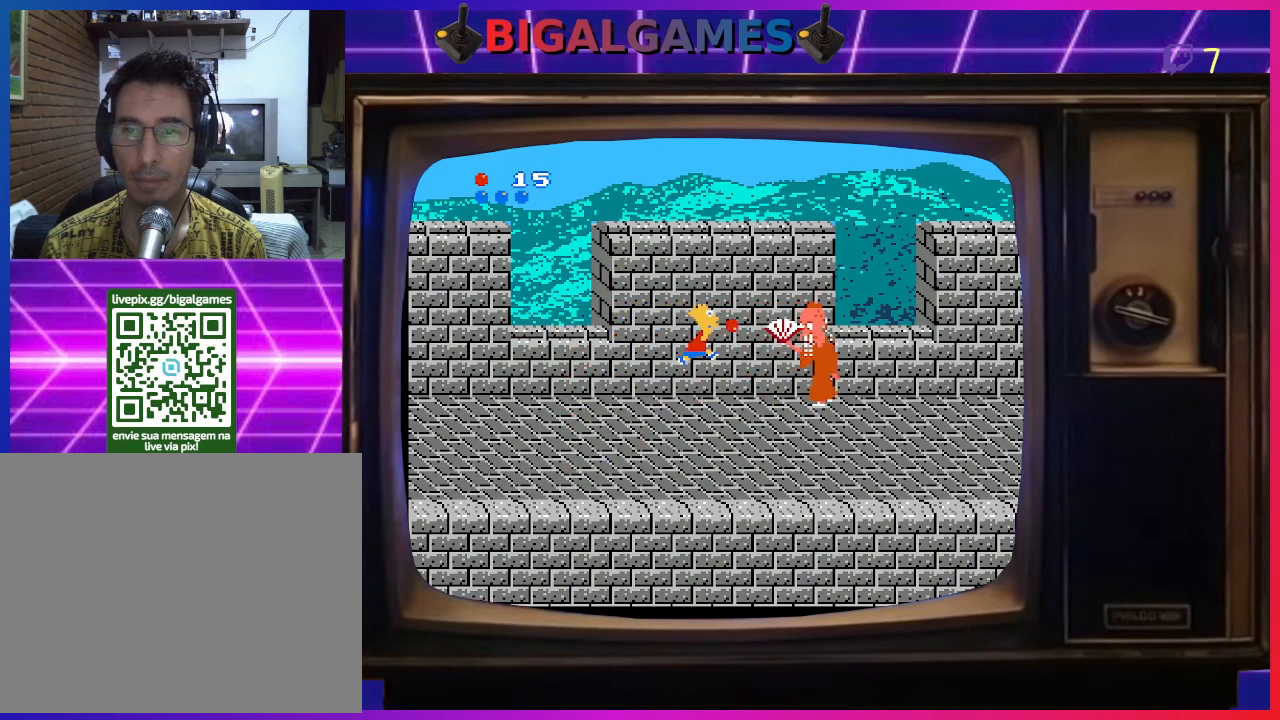
{"buttons": ["DPAD_RIGHT"], "right_stick": "center", "events": []}
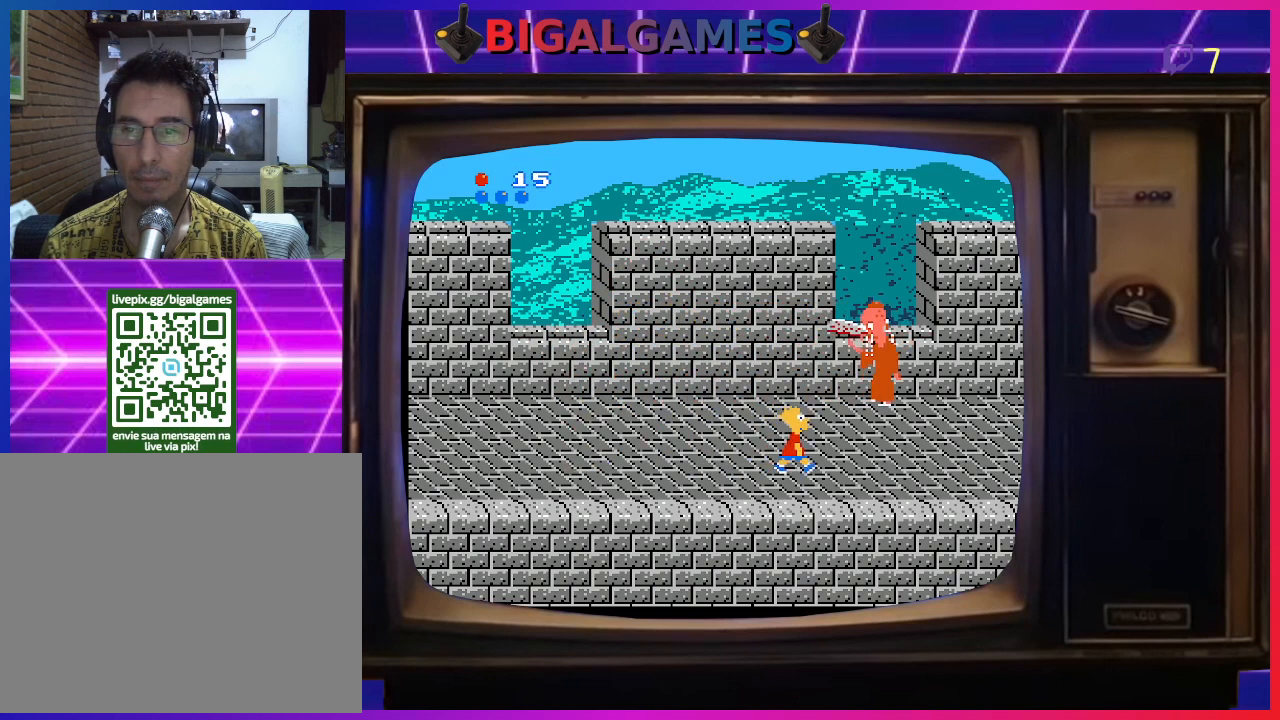
{"buttons": ["DPAD_LEFT"], "right_stick": "center", "events": [[100, "CIRCLE", "down"], [333, "DPAD_LEFT", "down"], [333, "DPAD_RIGHT", "up"], [367, "CIRCLE", "up"]]}
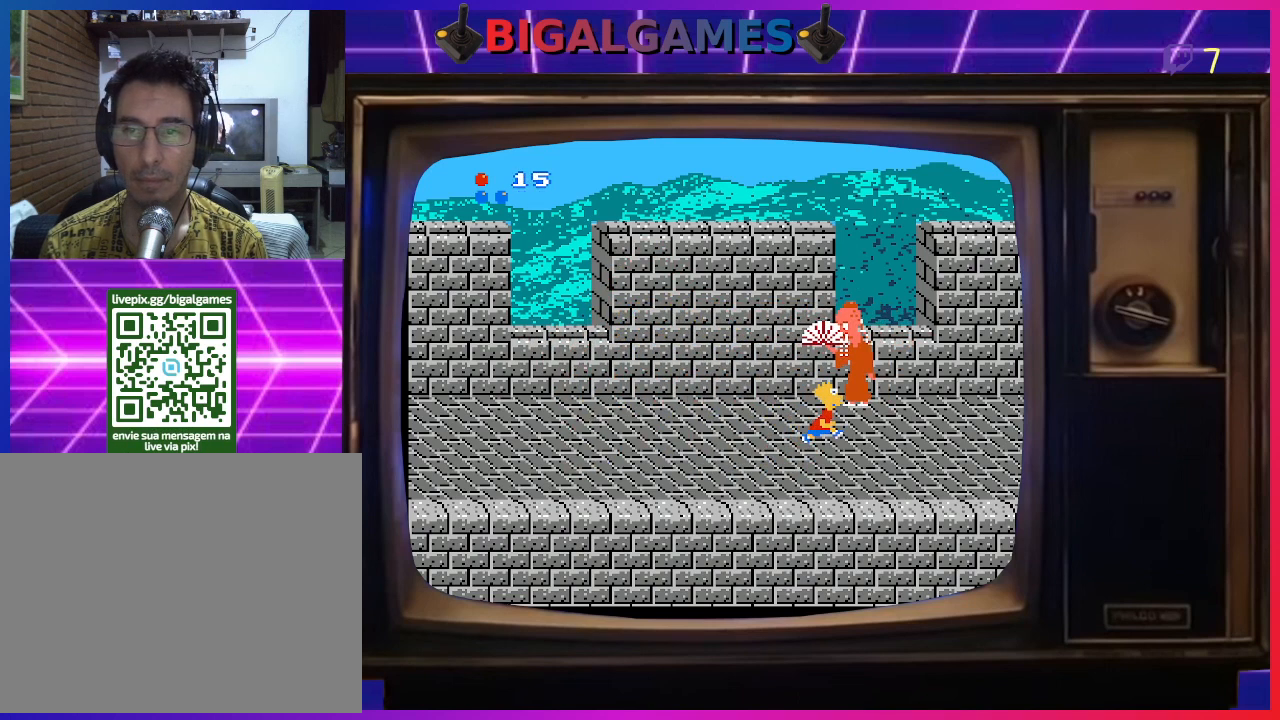
{"buttons": [], "right_stick": "center", "events": [[100, "CROSS", "down"], [233, "CROSS", "up"], [300, "DPAD_LEFT", "up"]]}
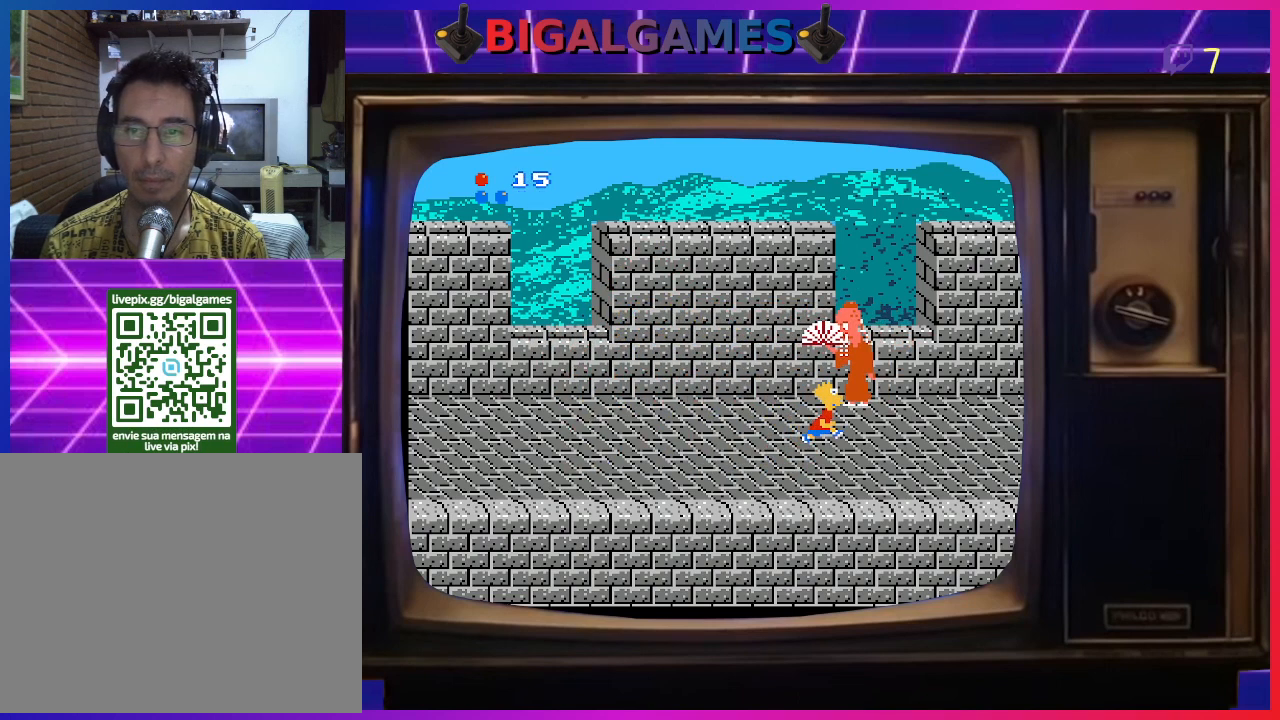
{"buttons": ["DPAD_LEFT"], "right_stick": "center", "events": [[500, "DPAD_LEFT", "down"]]}
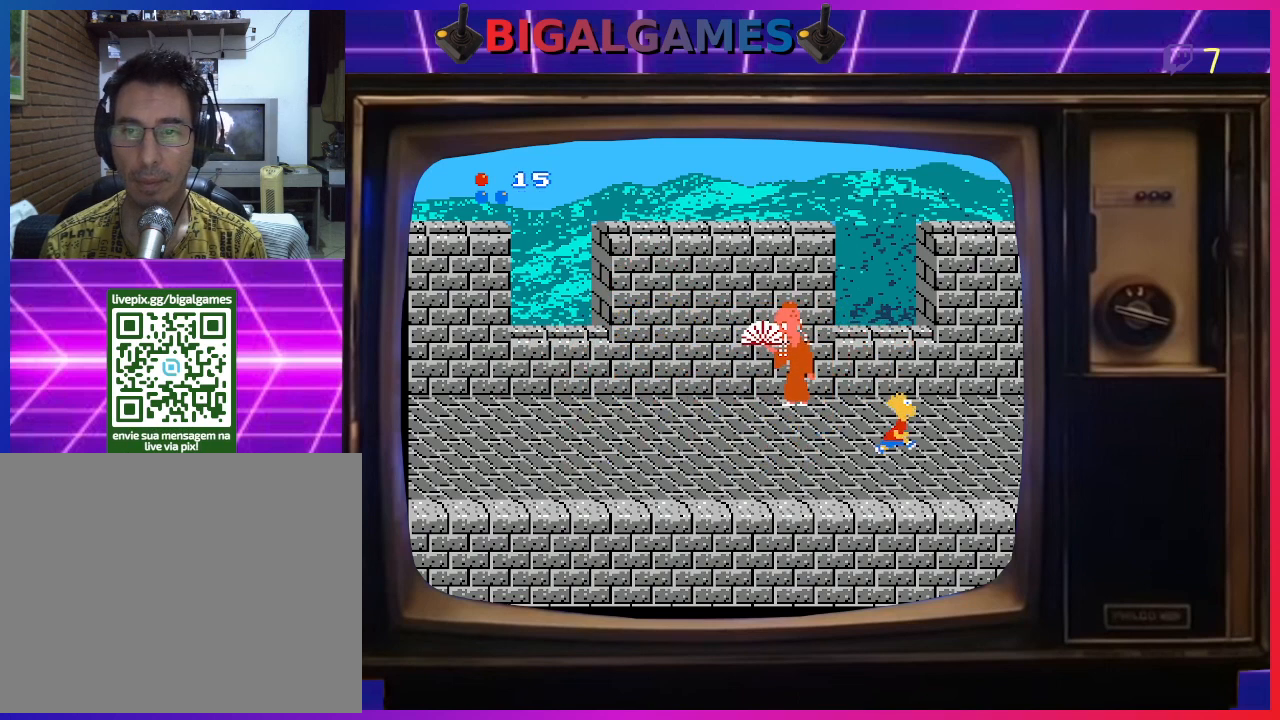
{"buttons": ["DPAD_LEFT"], "right_stick": "center", "events": [[67, "CIRCLE", "down"], [233, "CIRCLE", "up"], [333, "CIRCLE", "down"], [500, "CIRCLE", "up"]]}
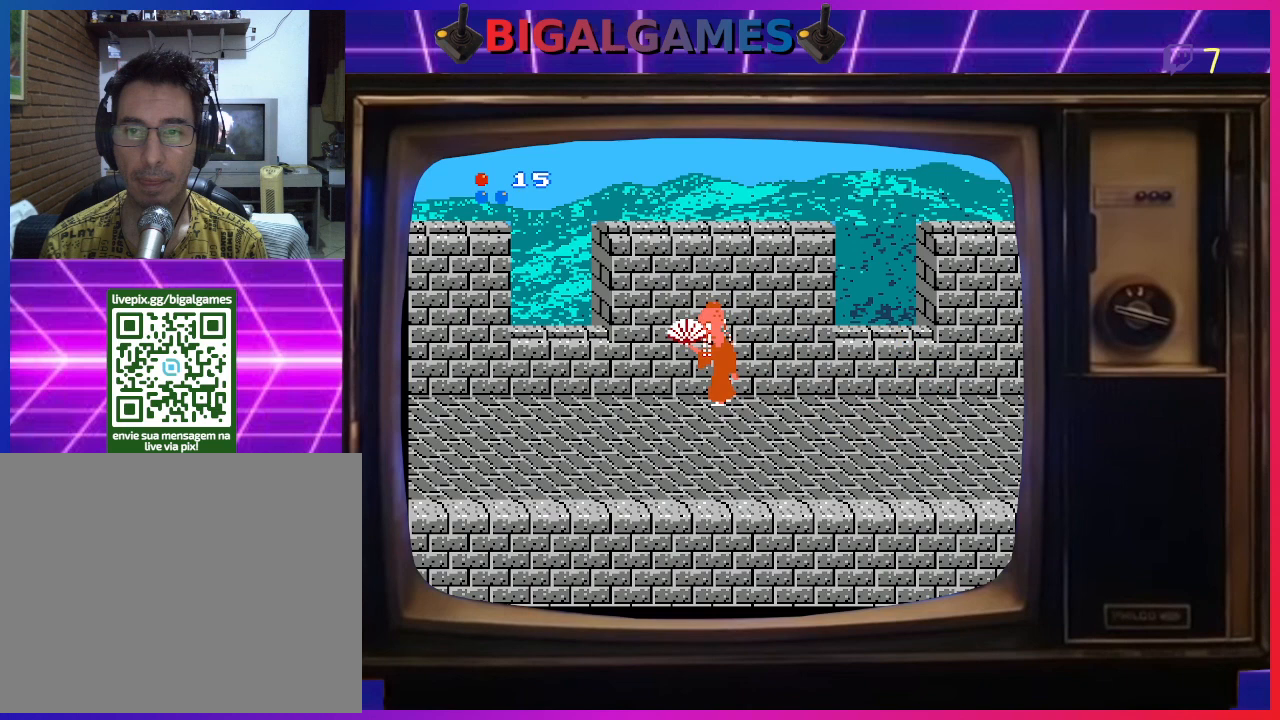
{"buttons": ["DPAD_LEFT"], "right_stick": "center", "events": [[100, "CROSS", "down"], [233, "CROSS", "up"]]}
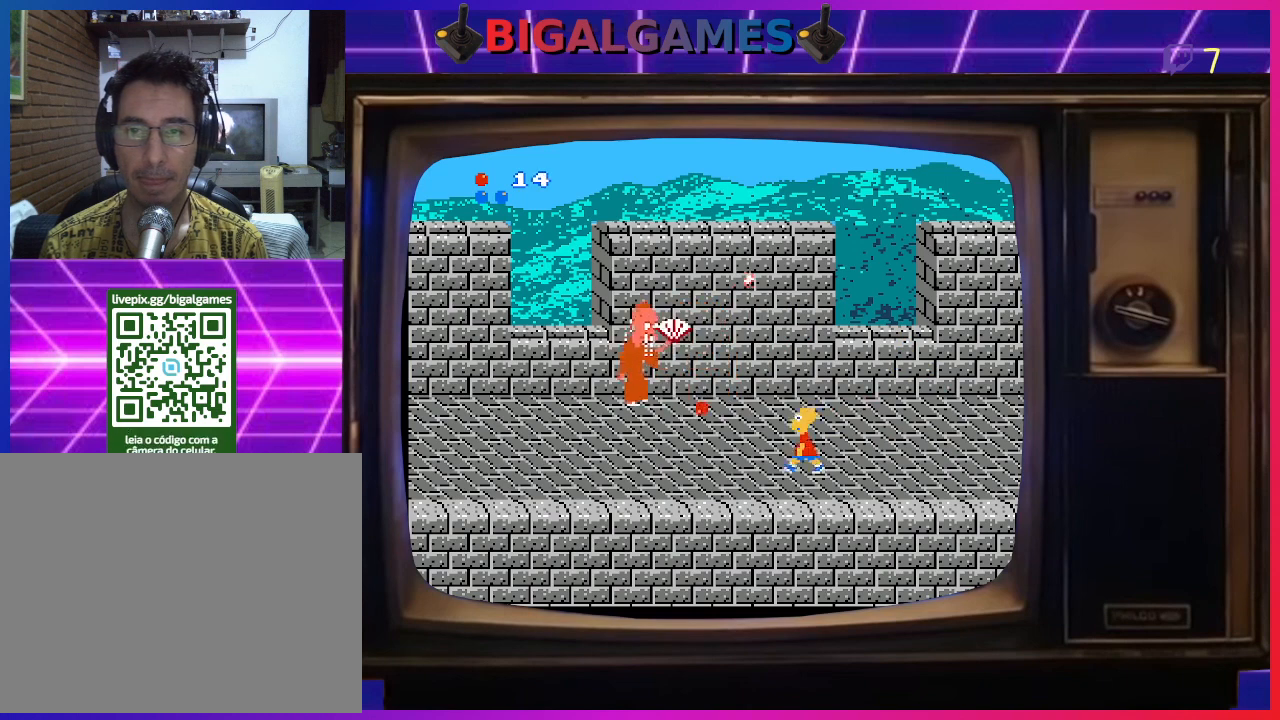
{"buttons": ["CIRCLE", "DPAD_LEFT"], "right_stick": "center", "events": [[500, "CIRCLE", "down"]]}
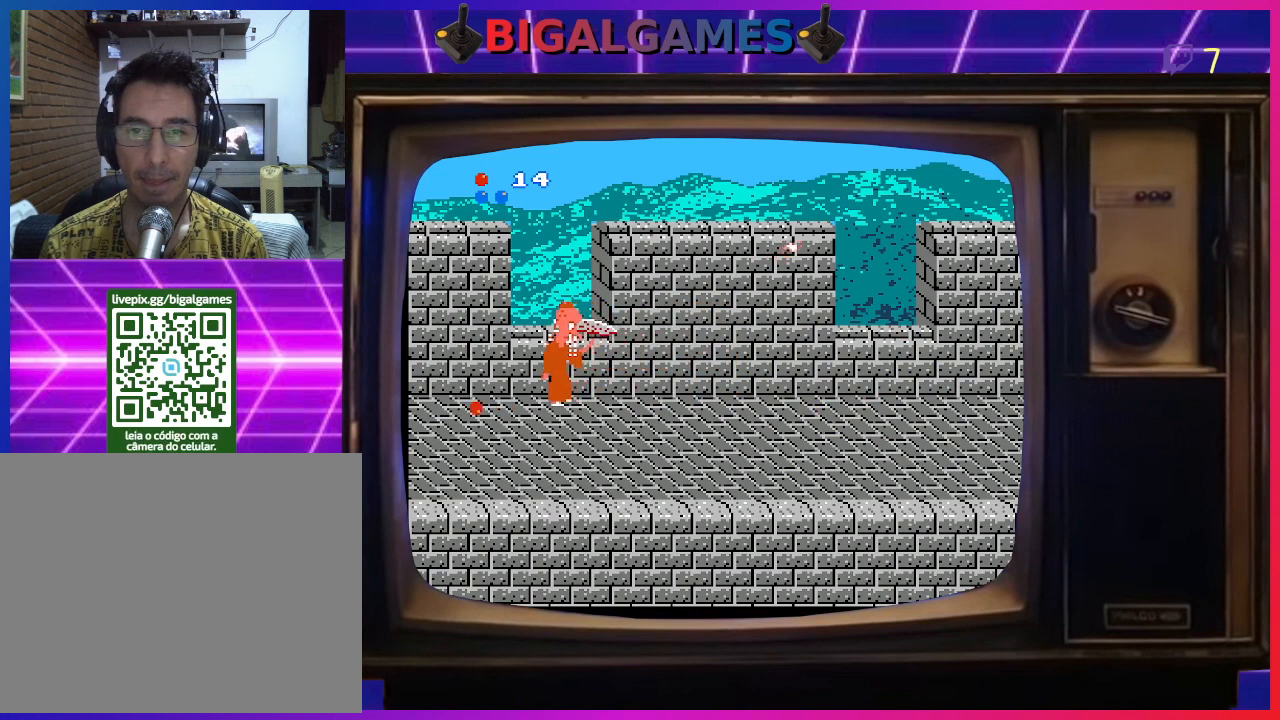
{"buttons": ["CROSS", "DPAD_LEFT"], "right_stick": "center", "events": [[233, "CIRCLE", "up"], [300, "CROSS", "down"]]}
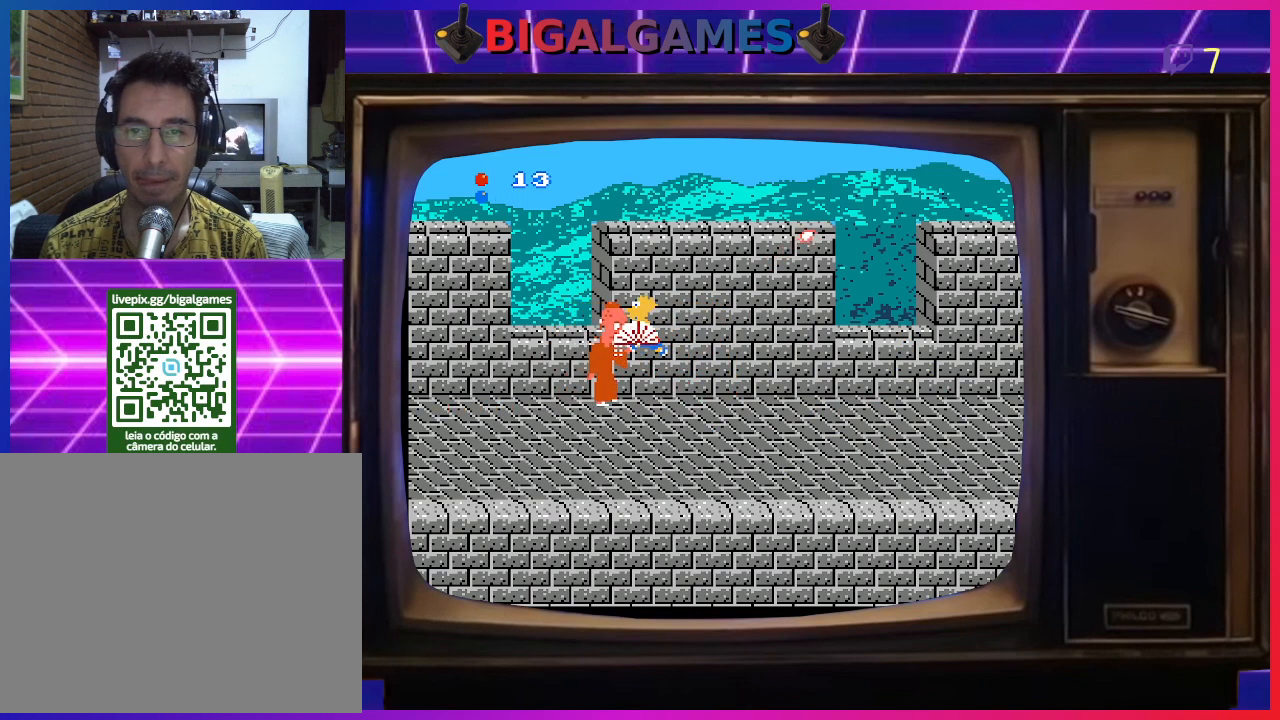
{"buttons": [], "right_stick": "center", "events": [[33, "CROSS", "up"], [333, "DPAD_LEFT", "up"]]}
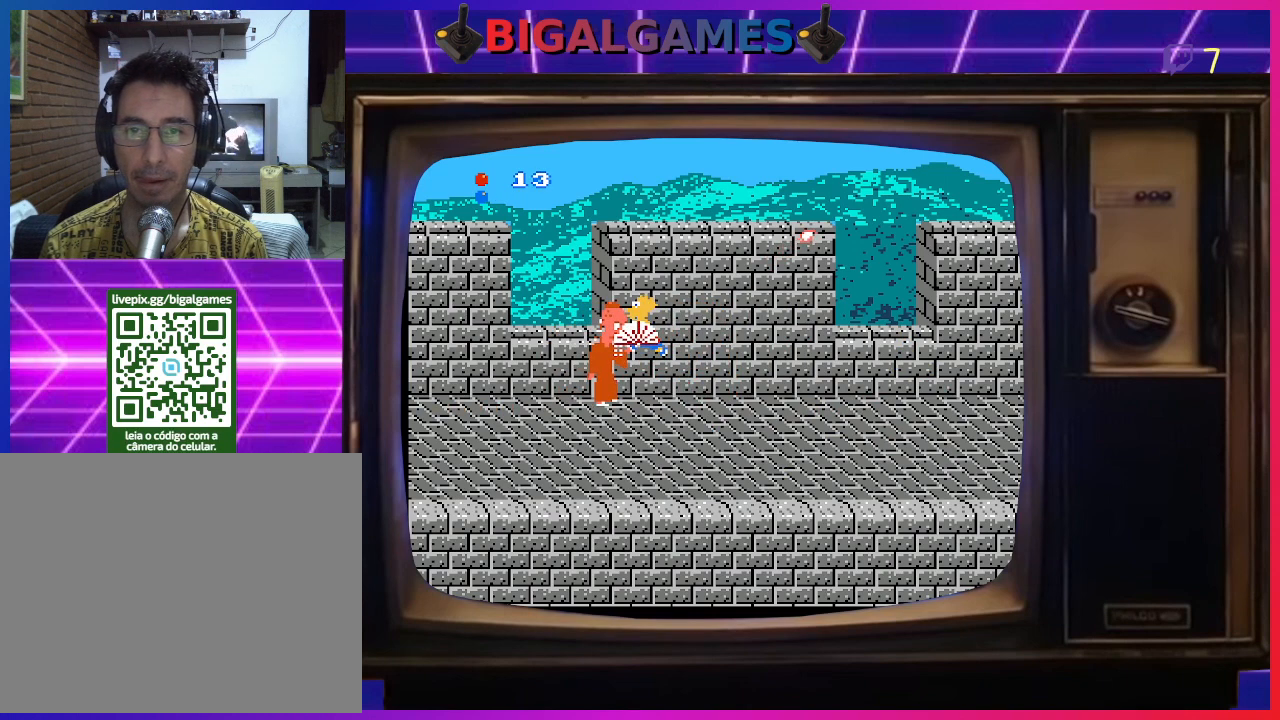
{"buttons": [], "right_stick": "center", "events": []}
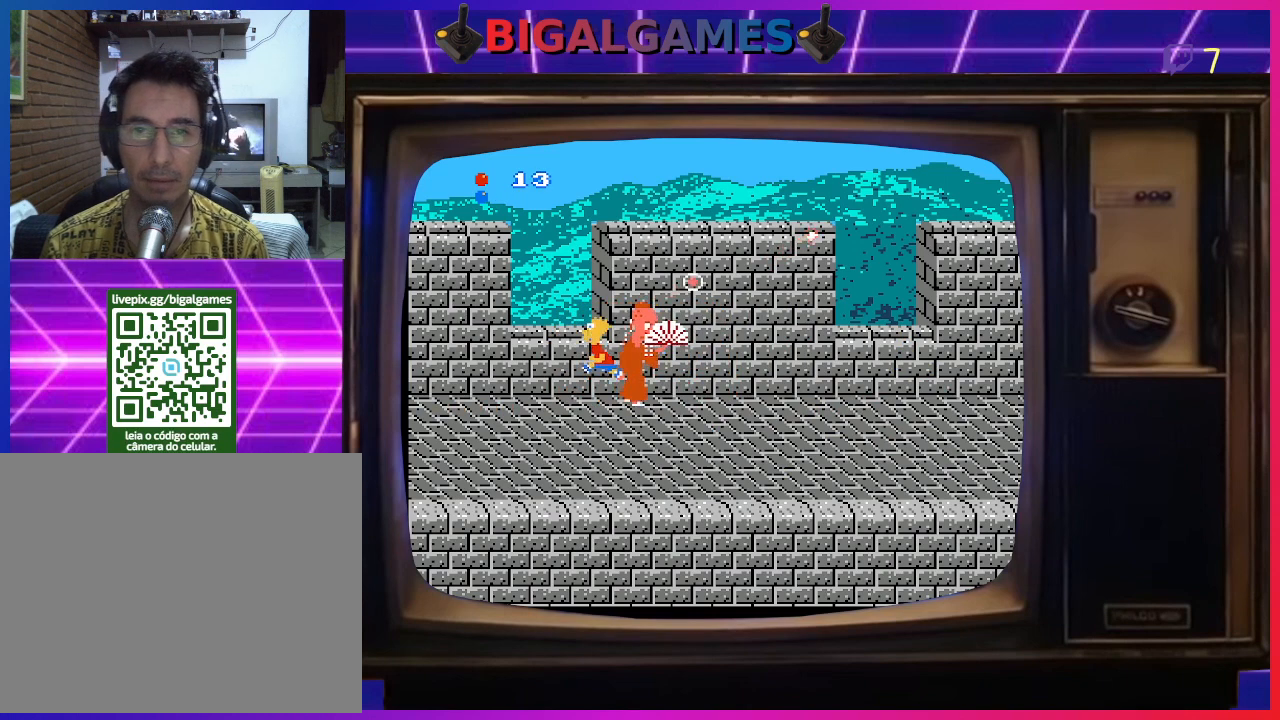
{"buttons": [], "right_stick": "center", "events": []}